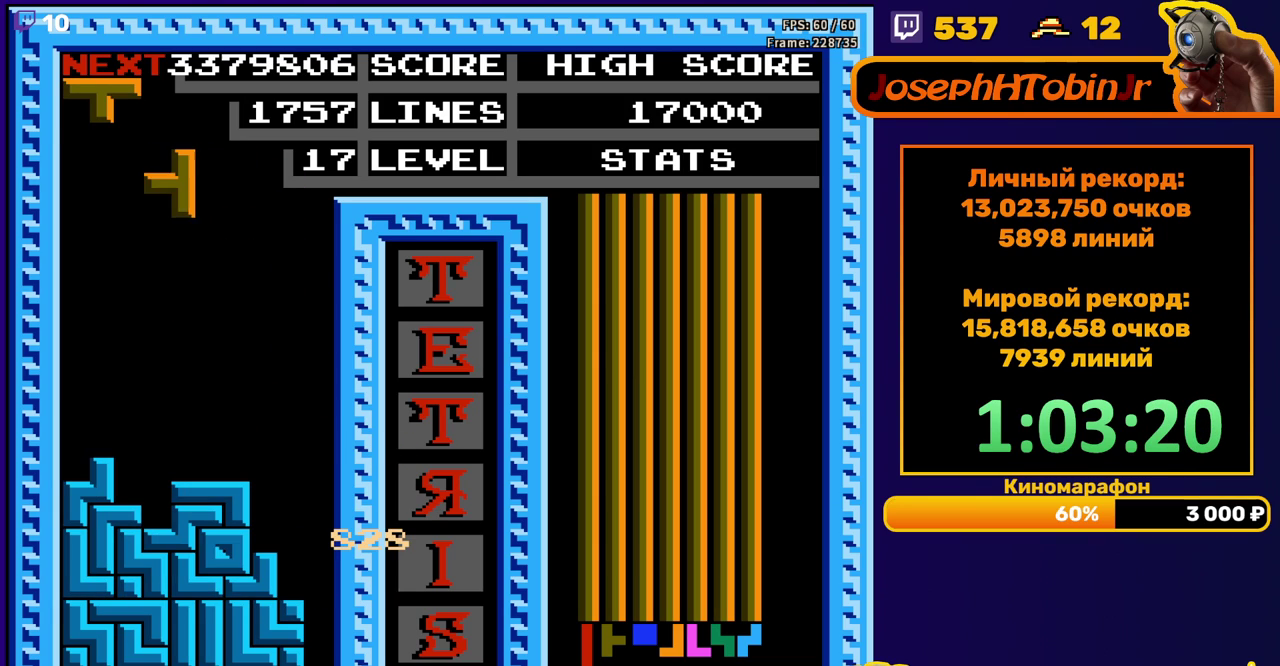
Gameplay with a controller (Nintendo layout); each line is a JSON object with the inputs held at the frame after it. "events" lists button and stick changes between this image and that frame as [ms after this image, input, new state], when the widget could be followed in between. Not read: L3 R3.
{"buttons": [], "events": [[50, "A", "up"], [50, "DPAD_LEFT", "down"], [117, "DPAD_LEFT", "up"], [217, "DPAD_DOWN", "down"], [500, "DPAD_DOWN", "up"]]}
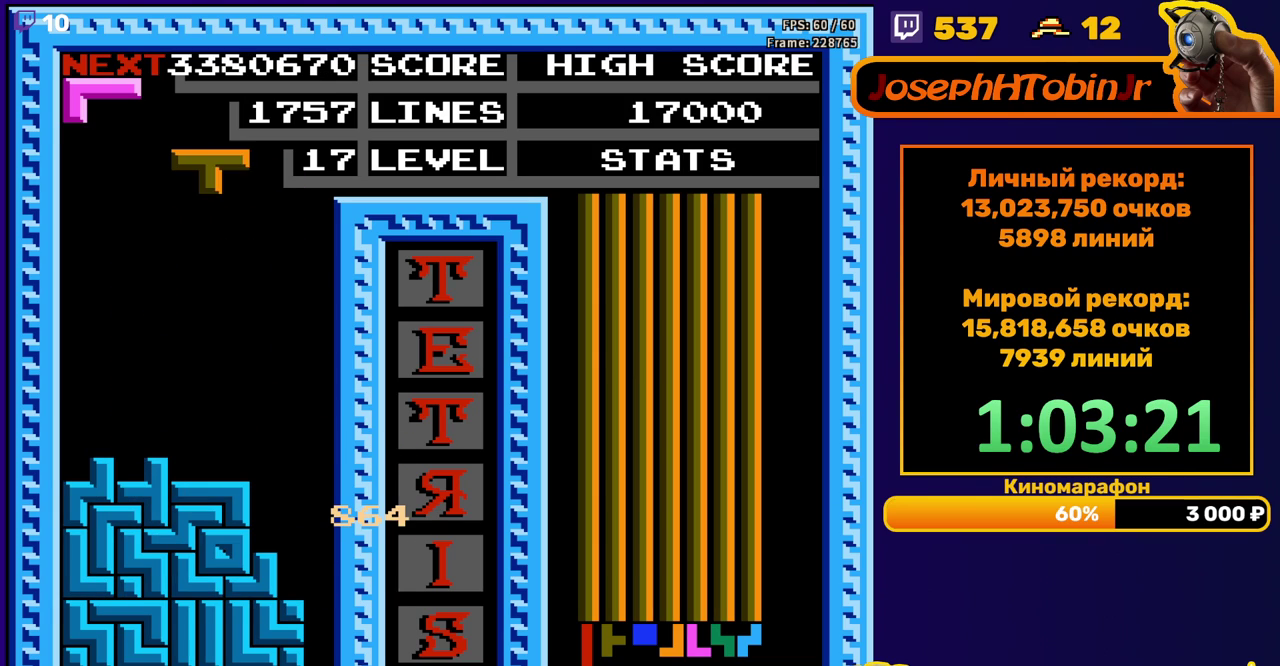
{"buttons": ["DPAD_LEFT"], "events": [[67, "DPAD_LEFT", "down"], [233, "B", "down"], [367, "B", "up"]]}
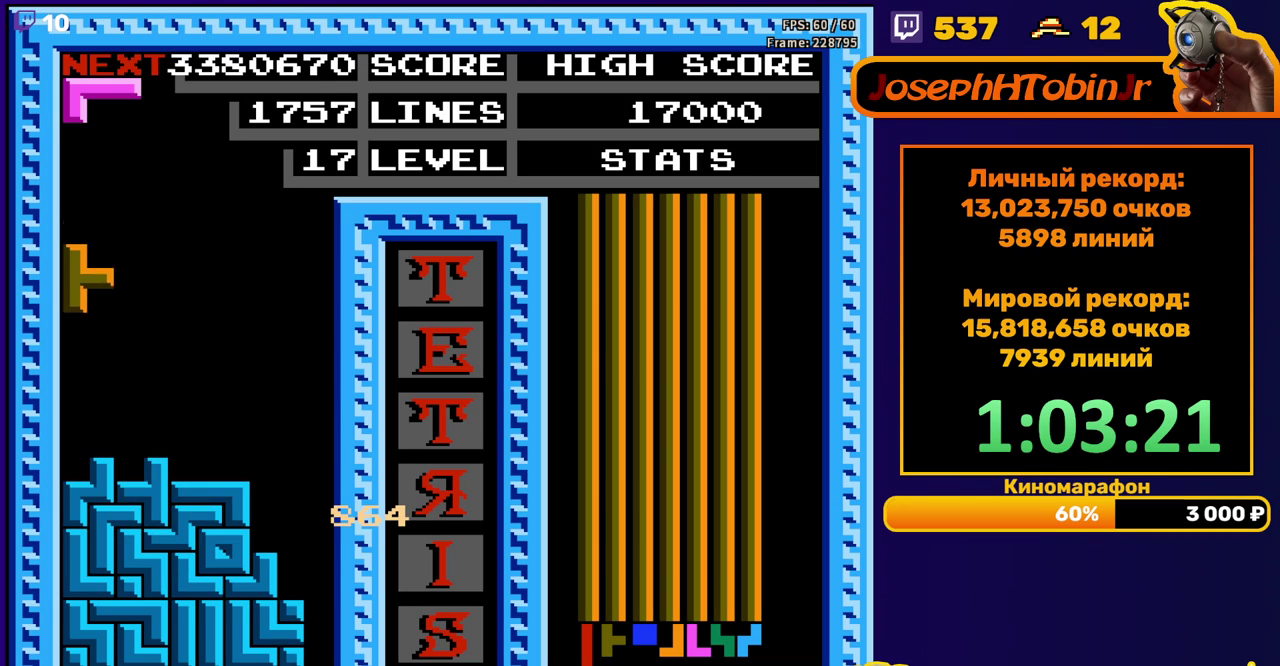
{"buttons": ["DPAD_RIGHT"], "events": [[33, "DPAD_LEFT", "up"], [50, "DPAD_DOWN", "down"], [233, "DPAD_DOWN", "up"], [300, "DPAD_RIGHT", "down"], [383, "A", "down"], [500, "A", "up"]]}
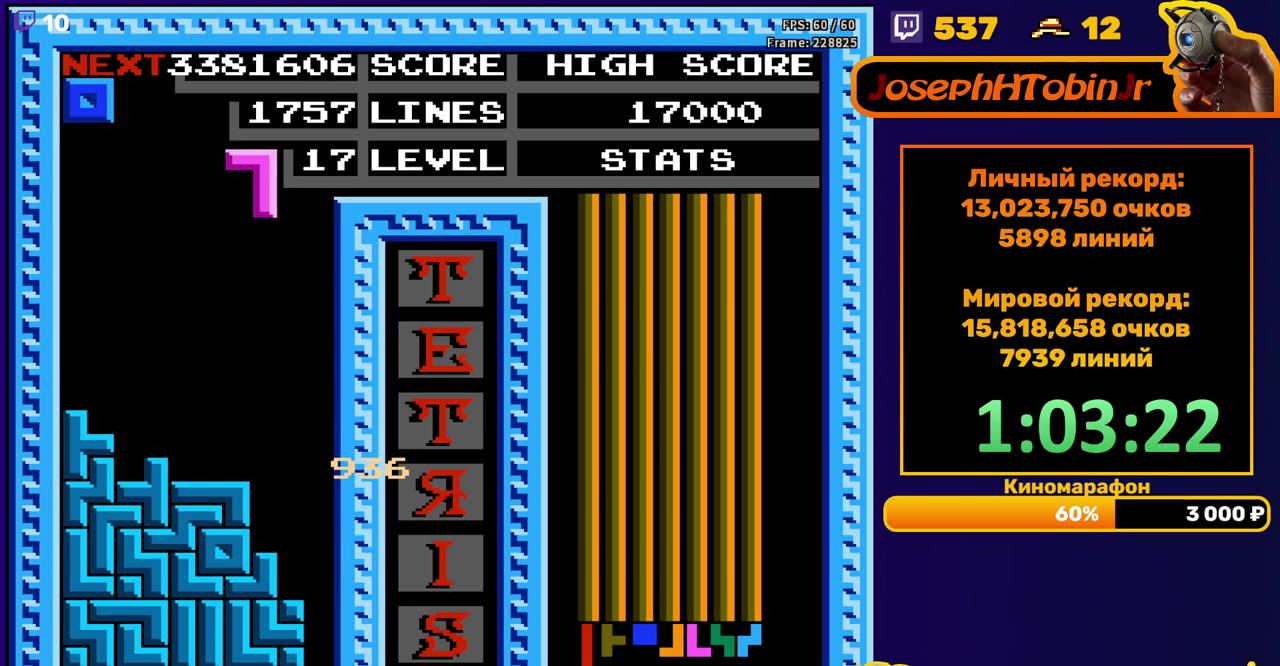
{"buttons": ["DPAD_DOWN"], "events": [[150, "DPAD_RIGHT", "up"], [233, "DPAD_DOWN", "down"]]}
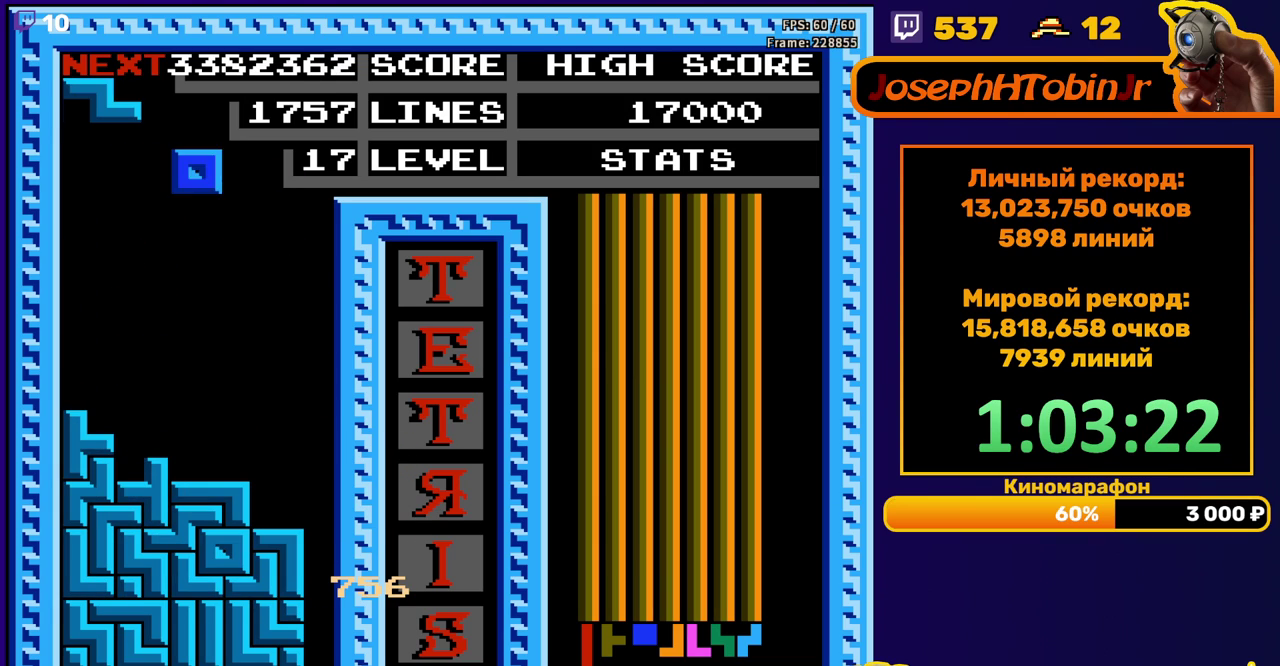
{"buttons": [], "events": [[17, "DPAD_DOWN", "up"], [83, "DPAD_RIGHT", "down"], [433, "DPAD_RIGHT", "up"]]}
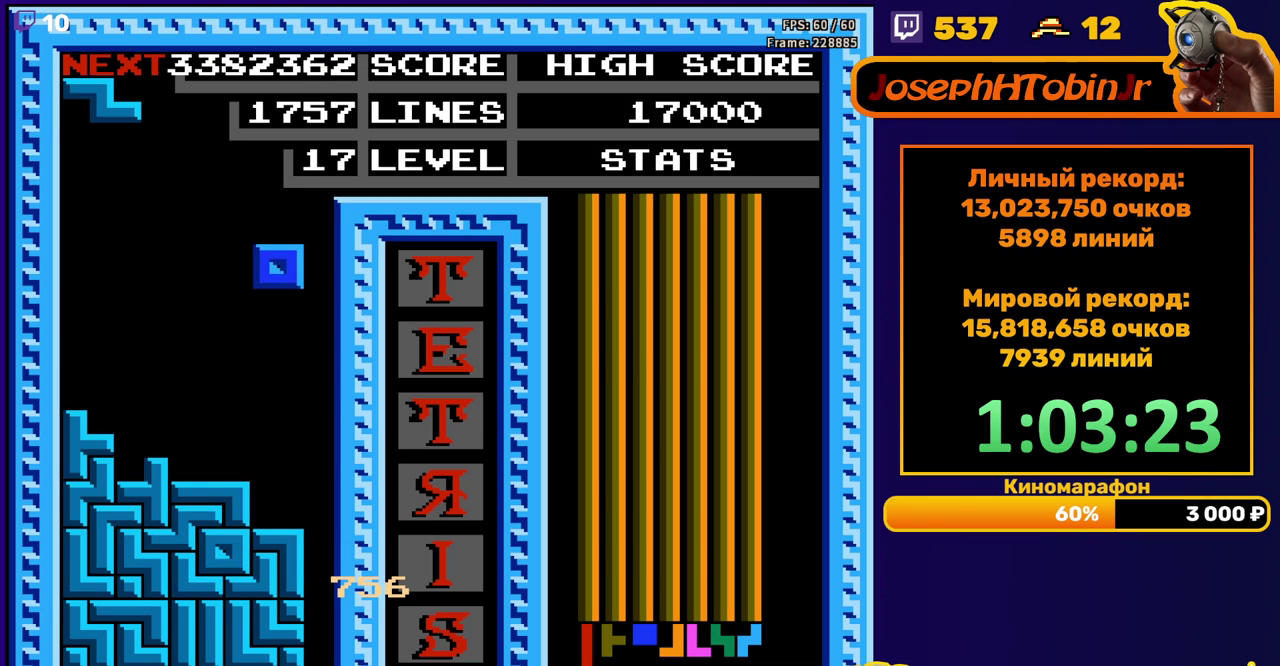
{"buttons": [], "events": [[33, "DPAD_DOWN", "down"], [300, "DPAD_DOWN", "up"], [367, "A", "down"], [383, "DPAD_LEFT", "down"], [467, "DPAD_LEFT", "up"], [483, "A", "up"]]}
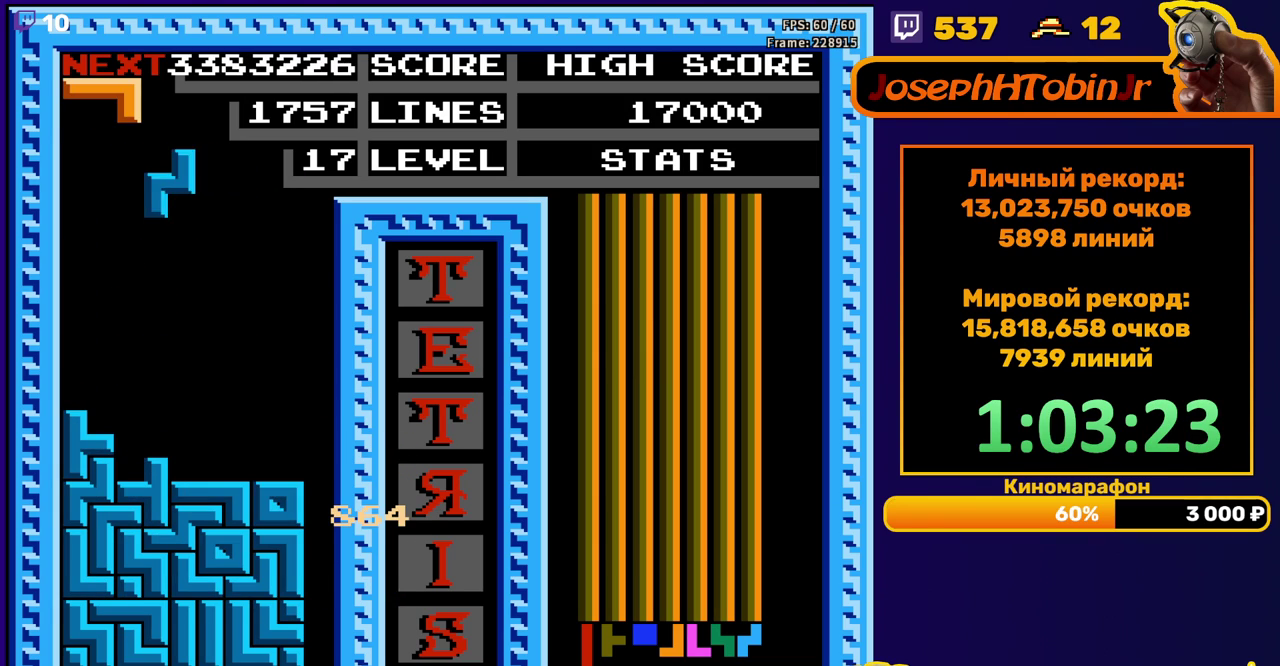
{"buttons": ["A"], "events": [[17, "DPAD_LEFT", "down"], [100, "DPAD_LEFT", "up"], [167, "DPAD_DOWN", "down"], [450, "DPAD_DOWN", "up"], [500, "A", "down"]]}
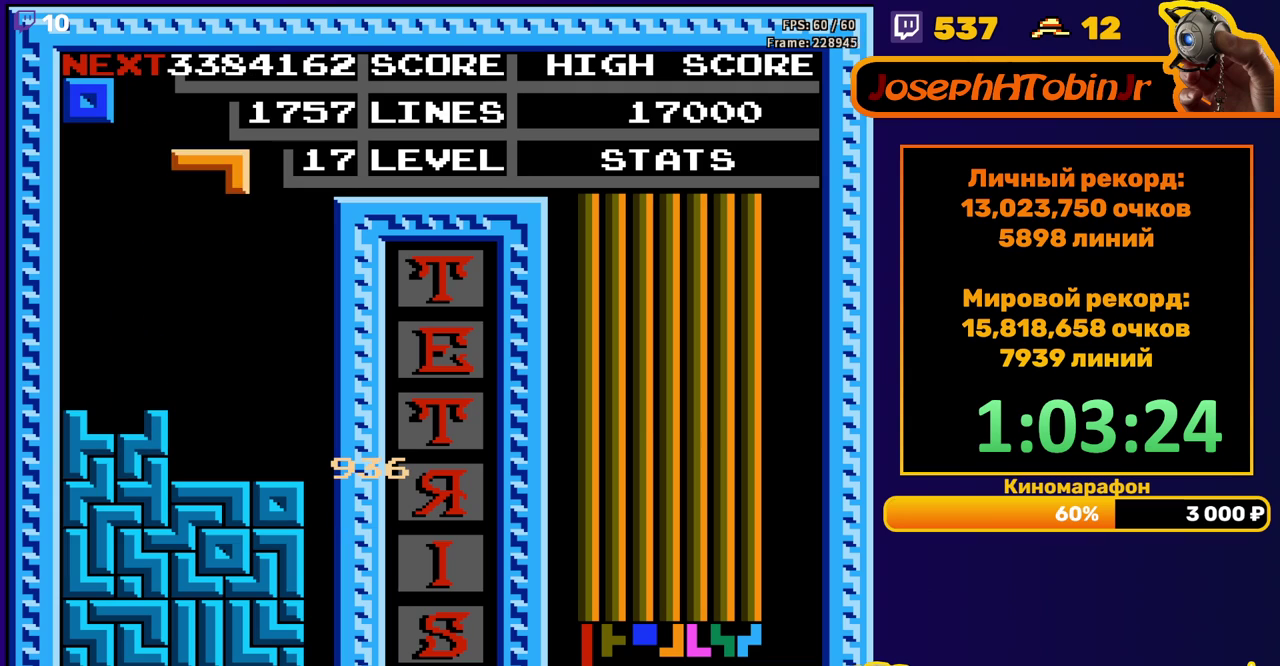
{"buttons": ["DPAD_DOWN"], "events": [[67, "A", "up"], [150, "A", "down"], [250, "A", "up"], [283, "DPAD_DOWN", "down"]]}
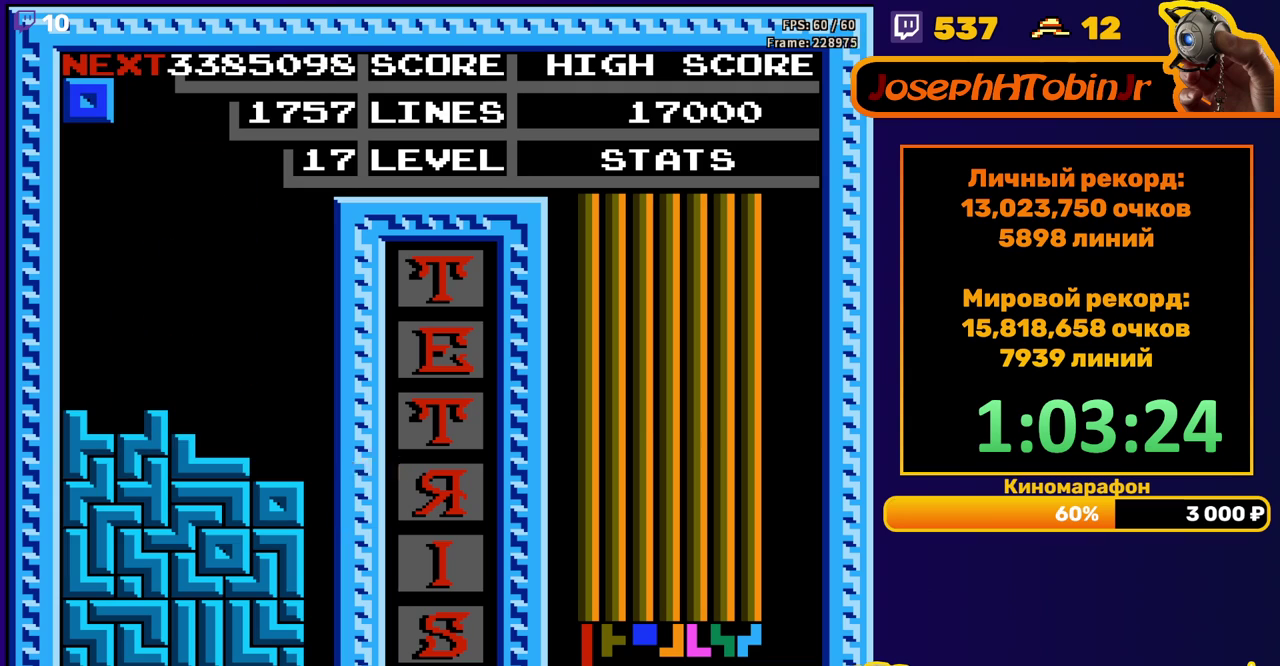
{"buttons": ["DPAD_DOWN"], "events": [[50, "DPAD_DOWN", "up"], [183, "DPAD_RIGHT", "down"], [233, "DPAD_RIGHT", "up"], [400, "DPAD_DOWN", "down"]]}
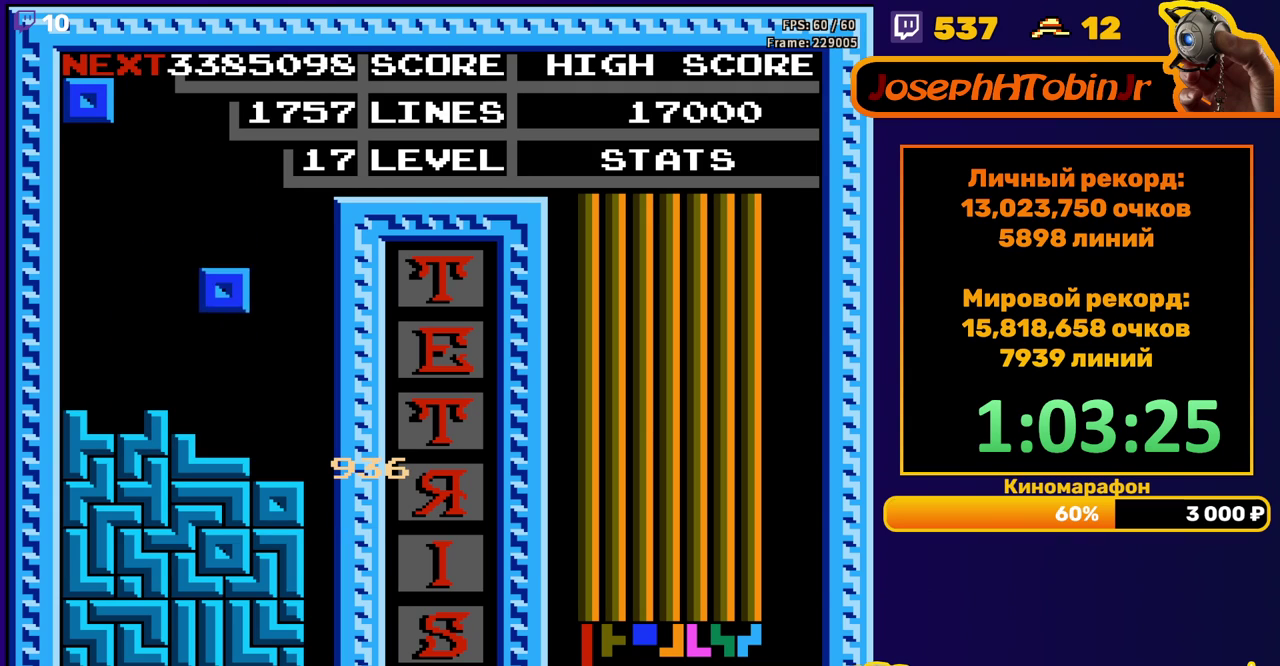
{"buttons": ["DPAD_LEFT"], "events": [[150, "DPAD_DOWN", "up"], [200, "DPAD_LEFT", "down"]]}
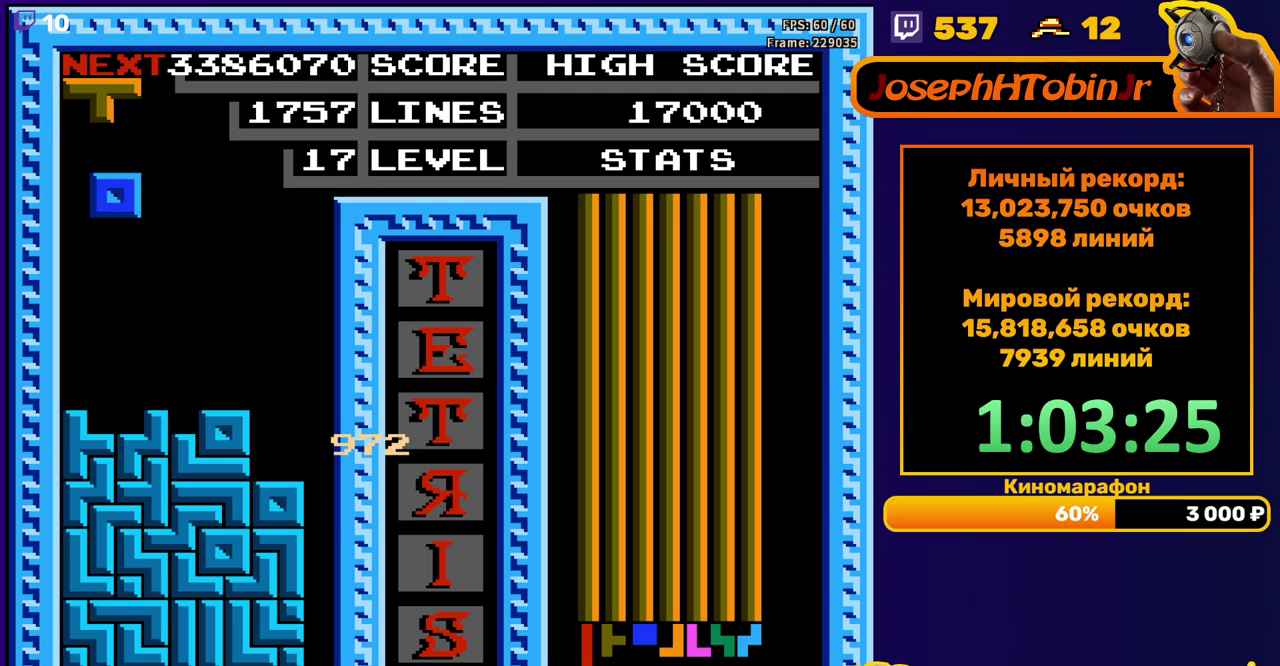
{"buttons": ["DPAD_LEFT"], "events": [[17, "DPAD_LEFT", "up"], [133, "DPAD_DOWN", "down"], [350, "DPAD_DOWN", "up"], [417, "DPAD_LEFT", "down"]]}
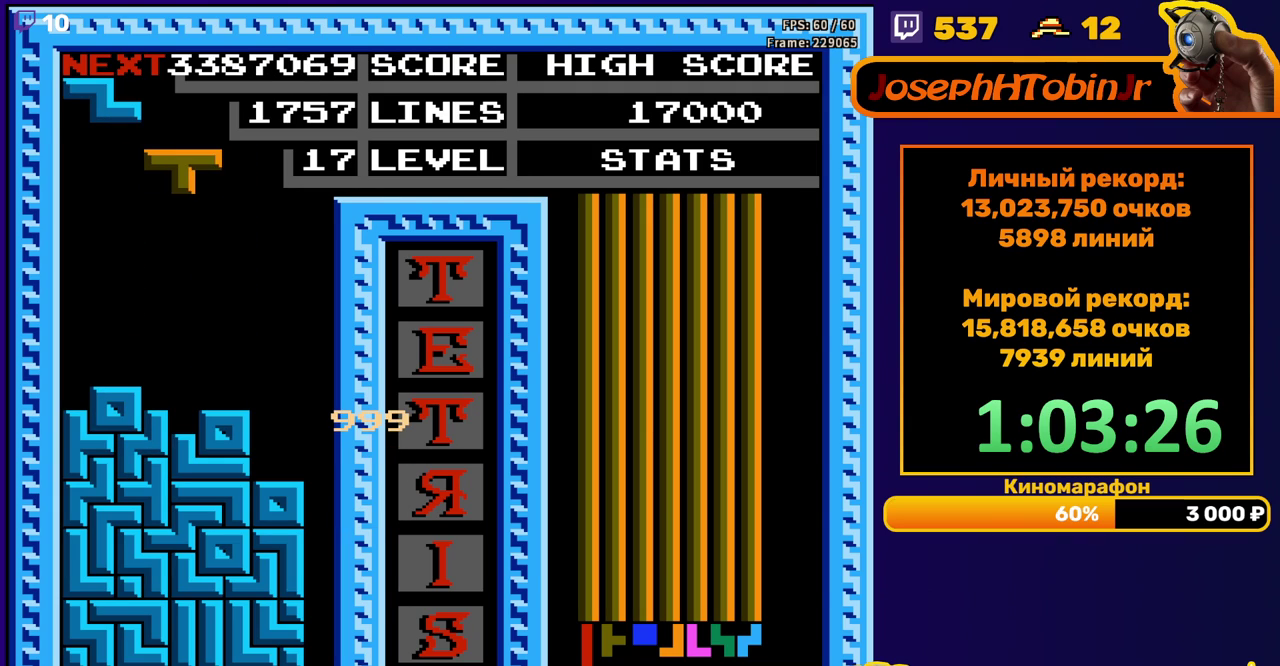
{"buttons": ["DPAD_LEFT"], "events": [[17, "DPAD_LEFT", "up"], [217, "DPAD_DOWN", "down"], [433, "DPAD_DOWN", "up"], [483, "DPAD_LEFT", "down"]]}
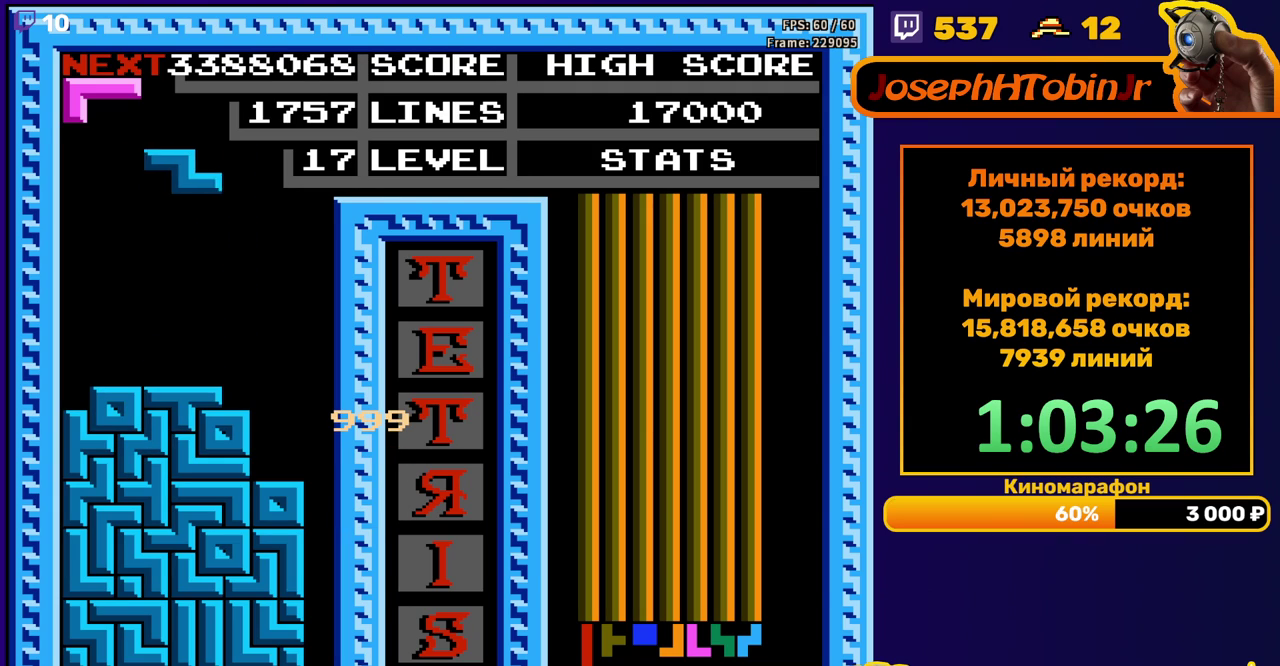
{"buttons": ["DPAD_DOWN"], "events": [[33, "A", "down"], [150, "A", "up"], [483, "DPAD_LEFT", "up"], [500, "DPAD_DOWN", "down"]]}
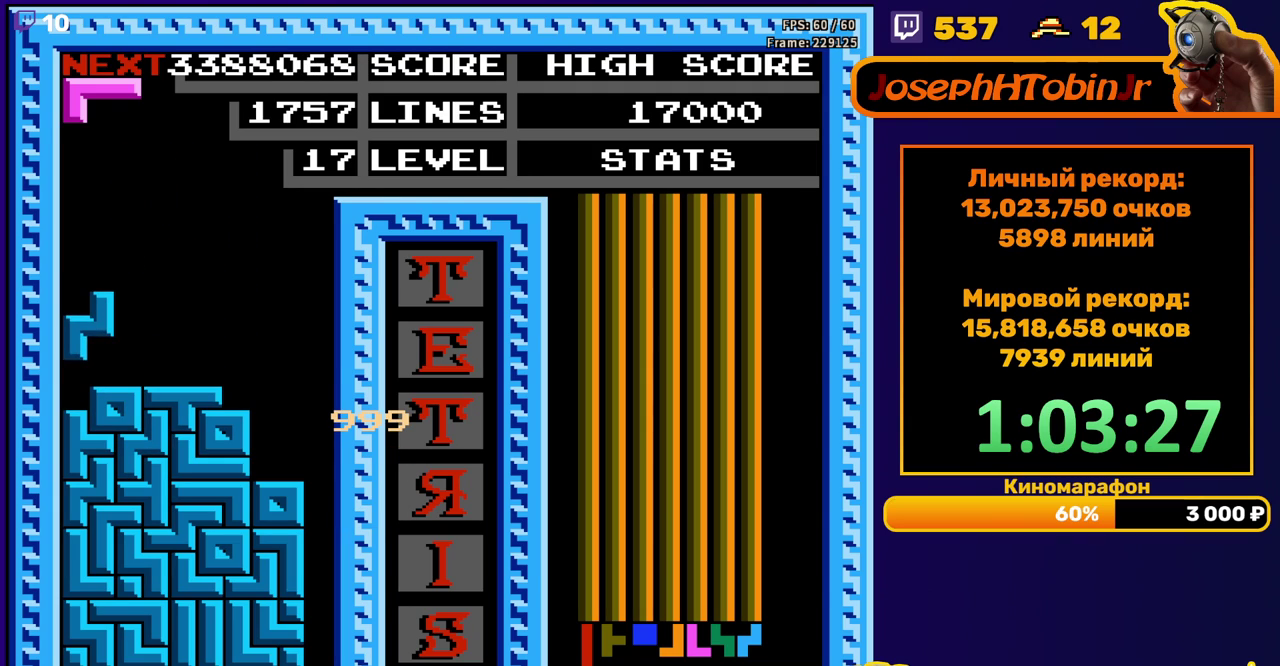
{"buttons": ["A", "DPAD_RIGHT"], "events": [[150, "DPAD_DOWN", "up"], [233, "DPAD_RIGHT", "down"], [400, "A", "down"]]}
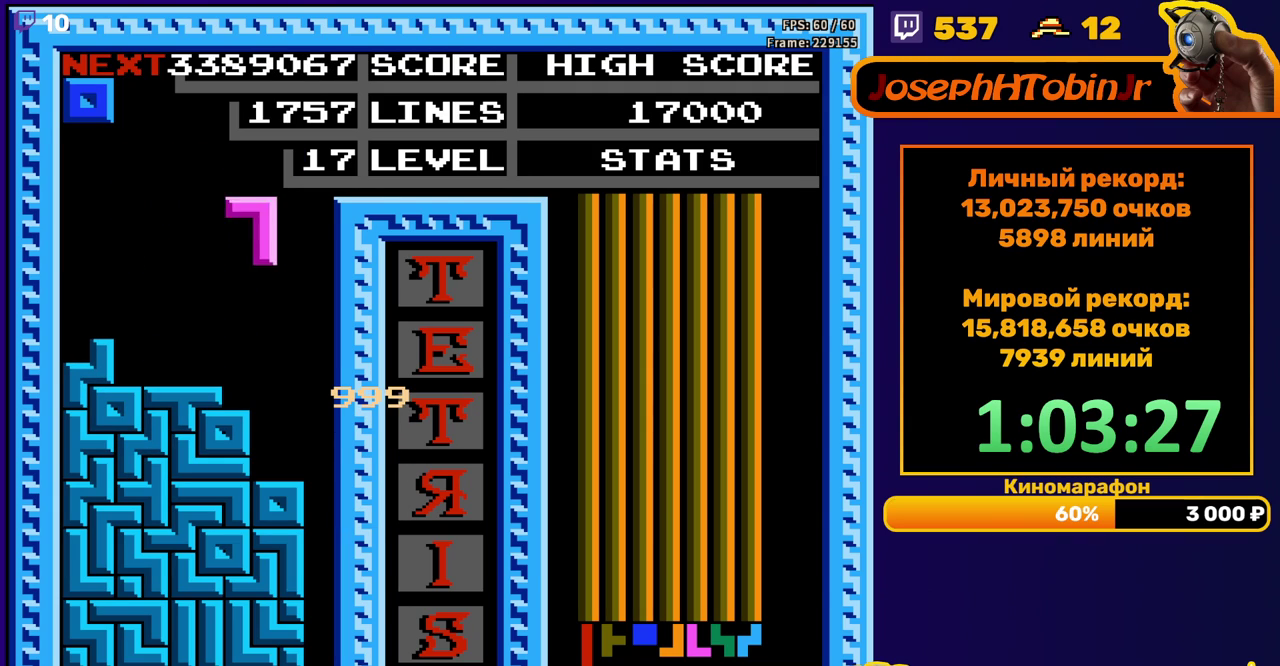
{"buttons": [], "events": [[33, "A", "up"], [167, "DPAD_RIGHT", "up"], [183, "DPAD_DOWN", "down"], [450, "DPAD_DOWN", "up"]]}
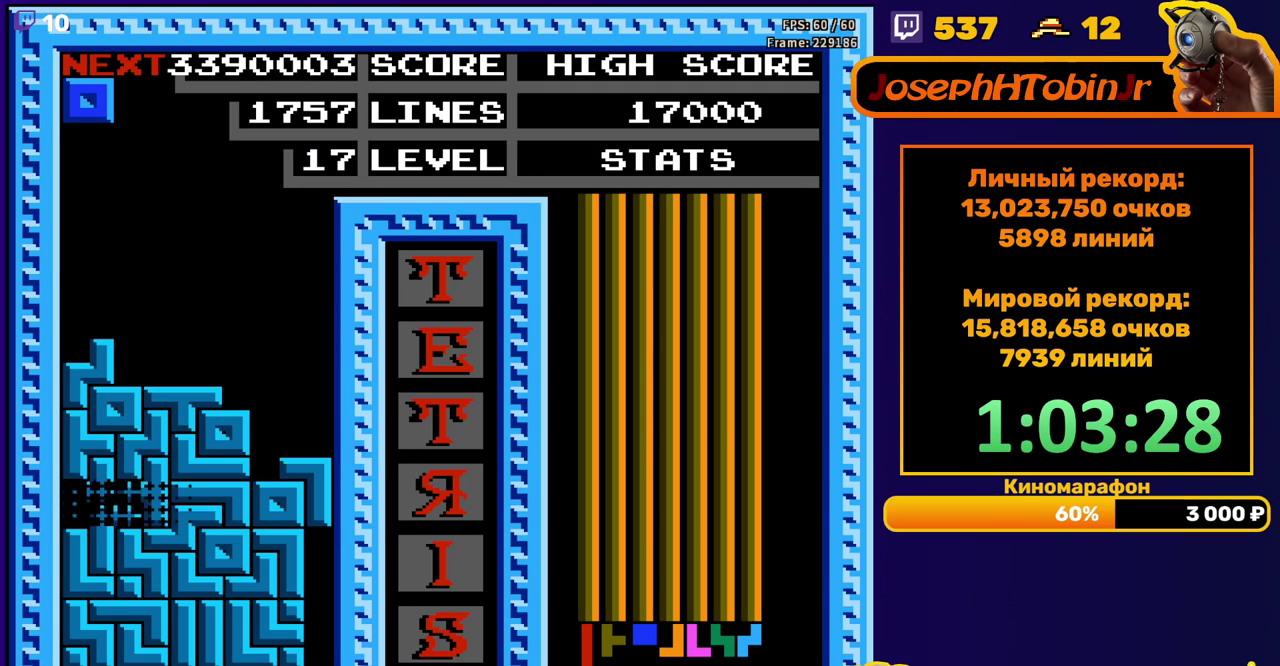
{"buttons": [], "events": []}
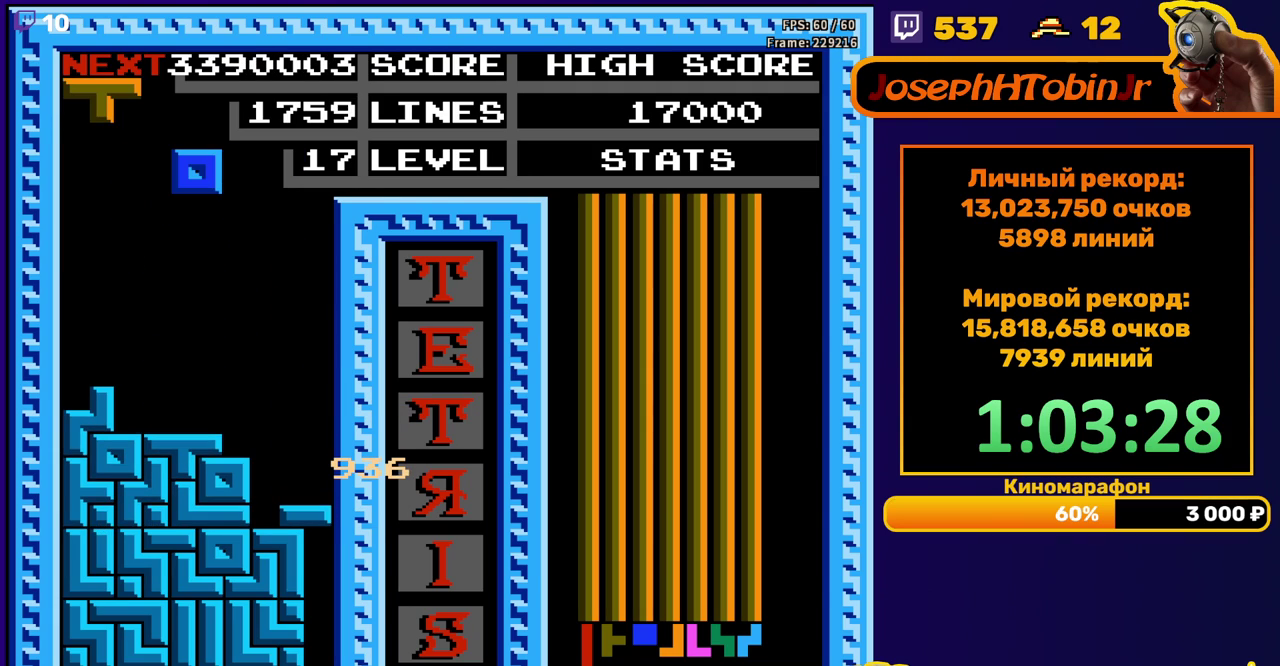
{"buttons": ["DPAD_DOWN"], "events": [[167, "DPAD_LEFT", "down"], [267, "DPAD_LEFT", "up"], [333, "DPAD_LEFT", "down"], [400, "DPAD_LEFT", "up"], [467, "DPAD_DOWN", "down"]]}
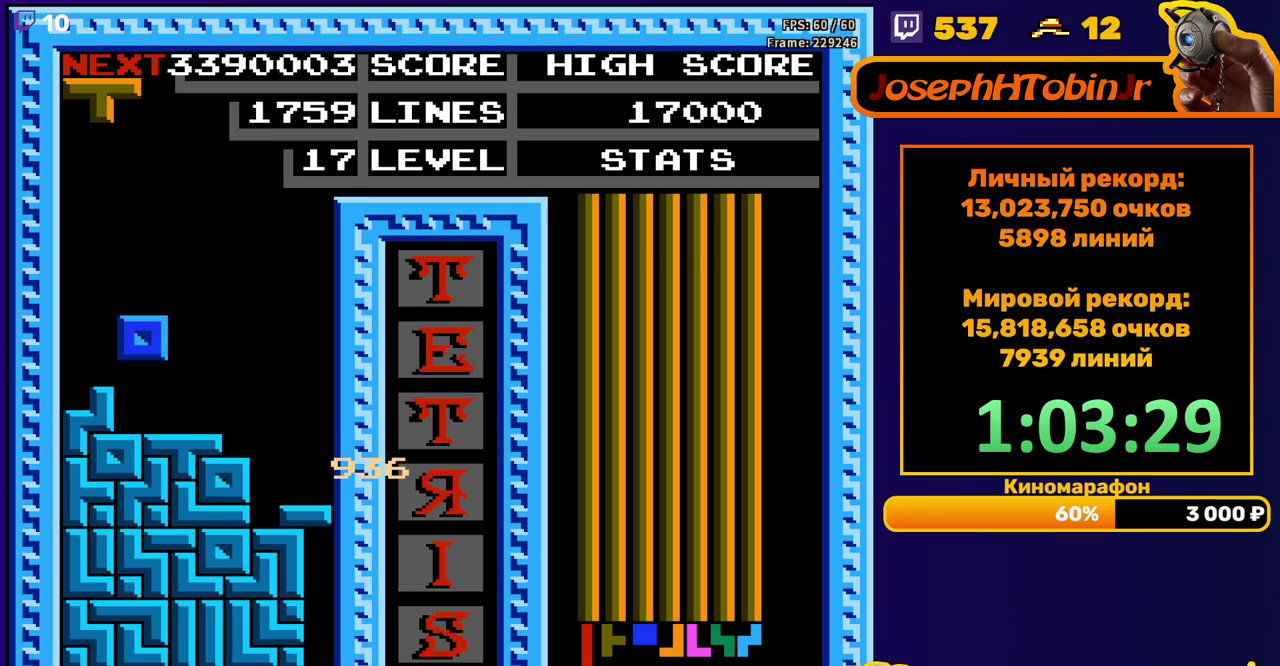
{"buttons": [], "events": [[100, "DPAD_DOWN", "up"], [183, "DPAD_RIGHT", "down"], [233, "B", "down"], [350, "B", "up"], [483, "DPAD_RIGHT", "up"]]}
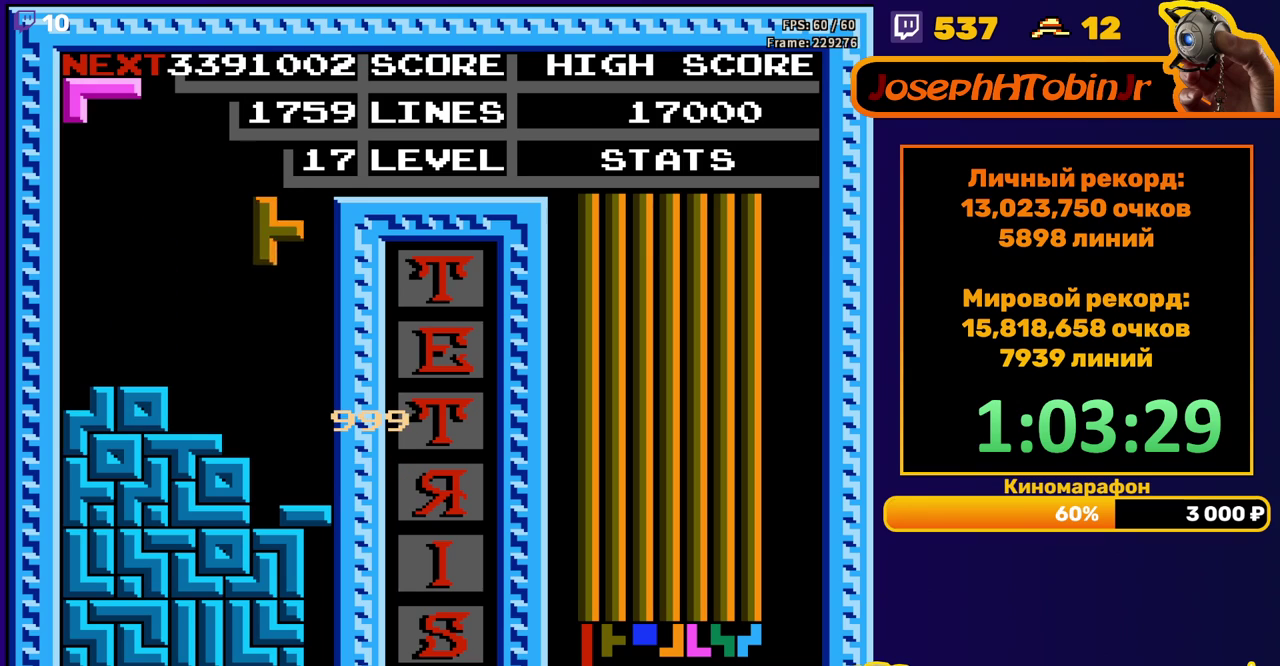
{"buttons": [], "events": [[83, "DPAD_DOWN", "down"], [383, "DPAD_DOWN", "up"]]}
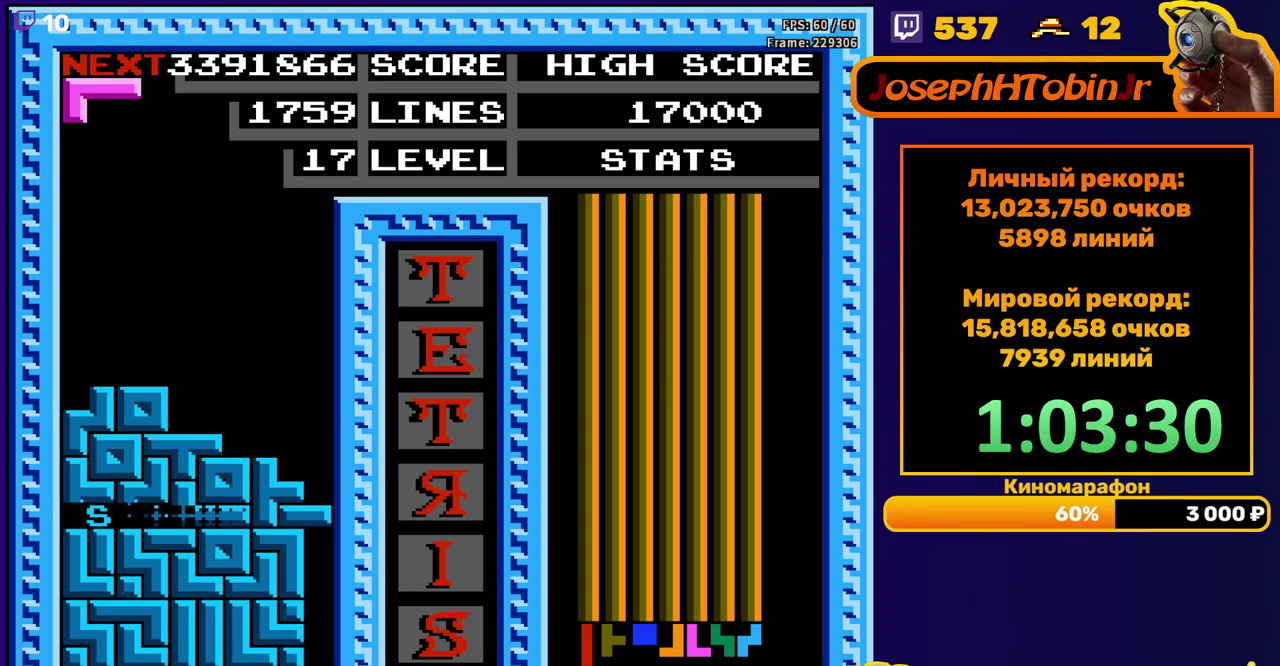
{"buttons": ["A", "DPAD_RIGHT"], "events": [[333, "DPAD_RIGHT", "down"], [433, "A", "down"]]}
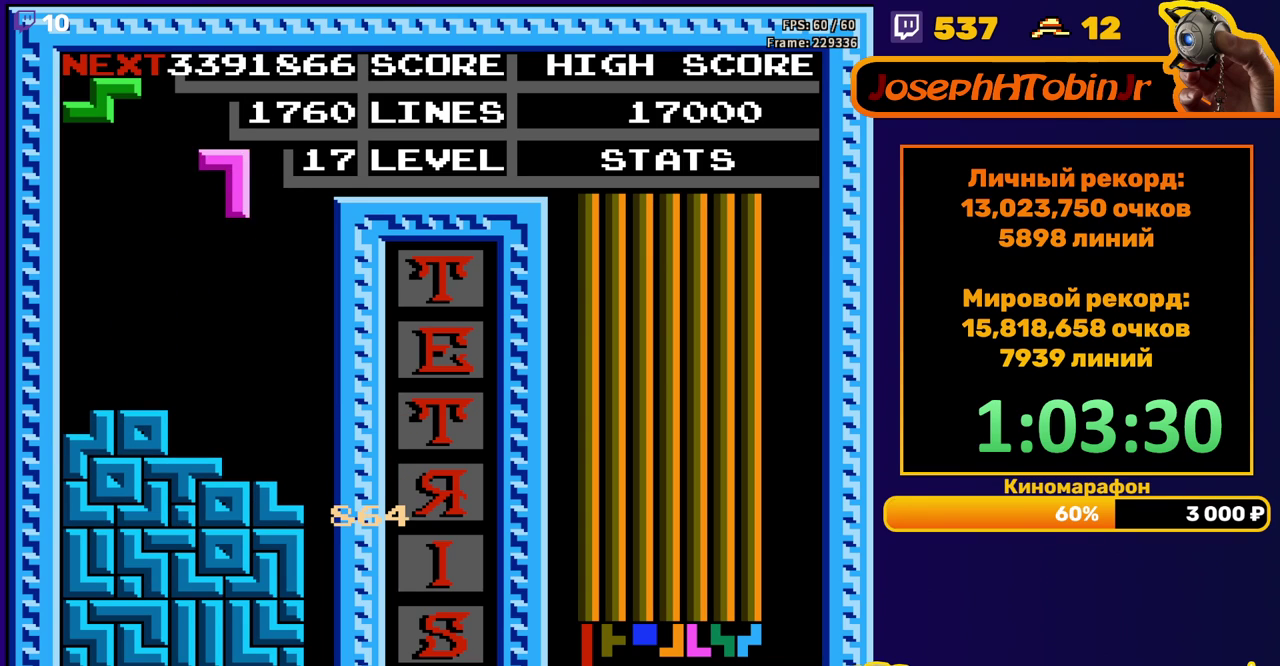
{"buttons": ["DPAD_DOWN"], "events": [[50, "A", "up"], [283, "DPAD_DOWN", "down"], [283, "DPAD_RIGHT", "up"]]}
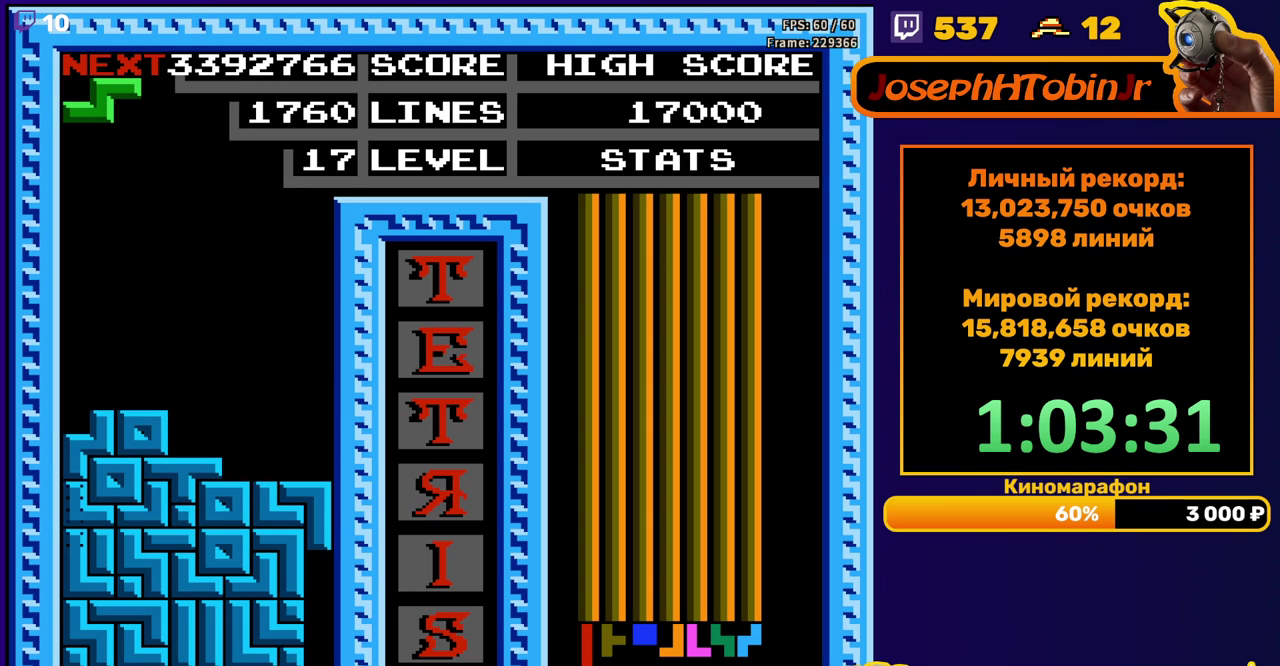
{"buttons": [], "events": [[117, "DPAD_DOWN", "up"]]}
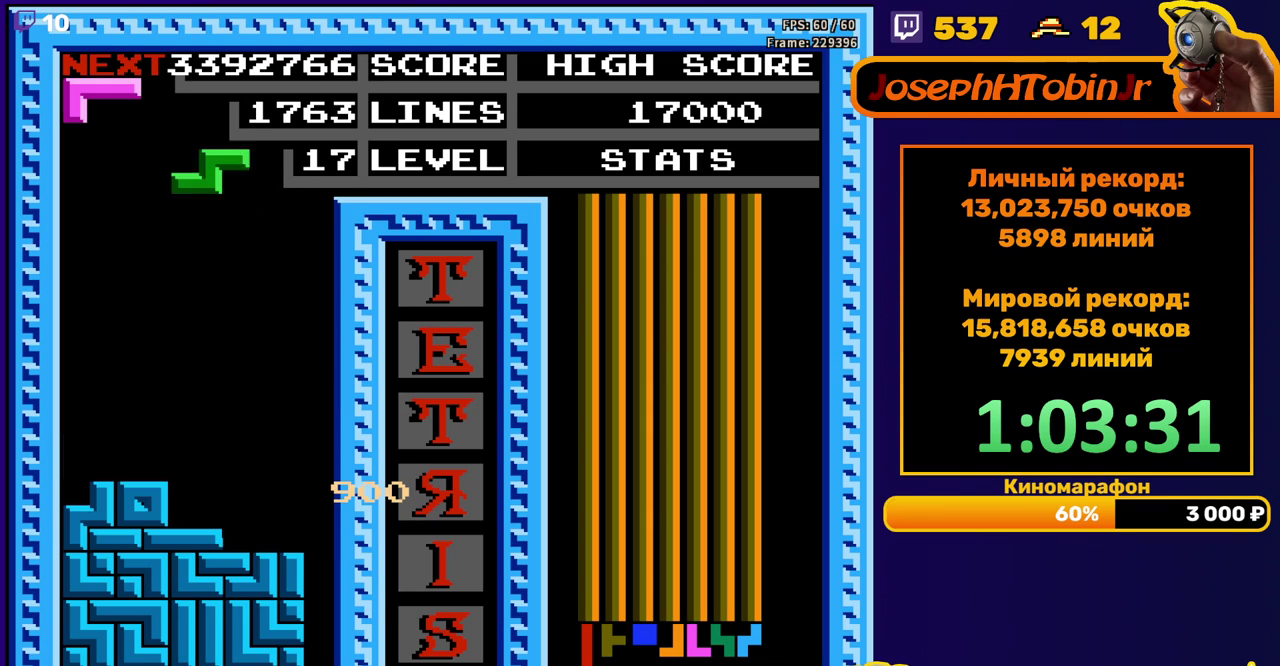
{"buttons": ["DPAD_DOWN"], "events": [[17, "DPAD_RIGHT", "down"], [67, "A", "down"], [117, "DPAD_RIGHT", "up"], [150, "A", "up"], [250, "DPAD_DOWN", "down"]]}
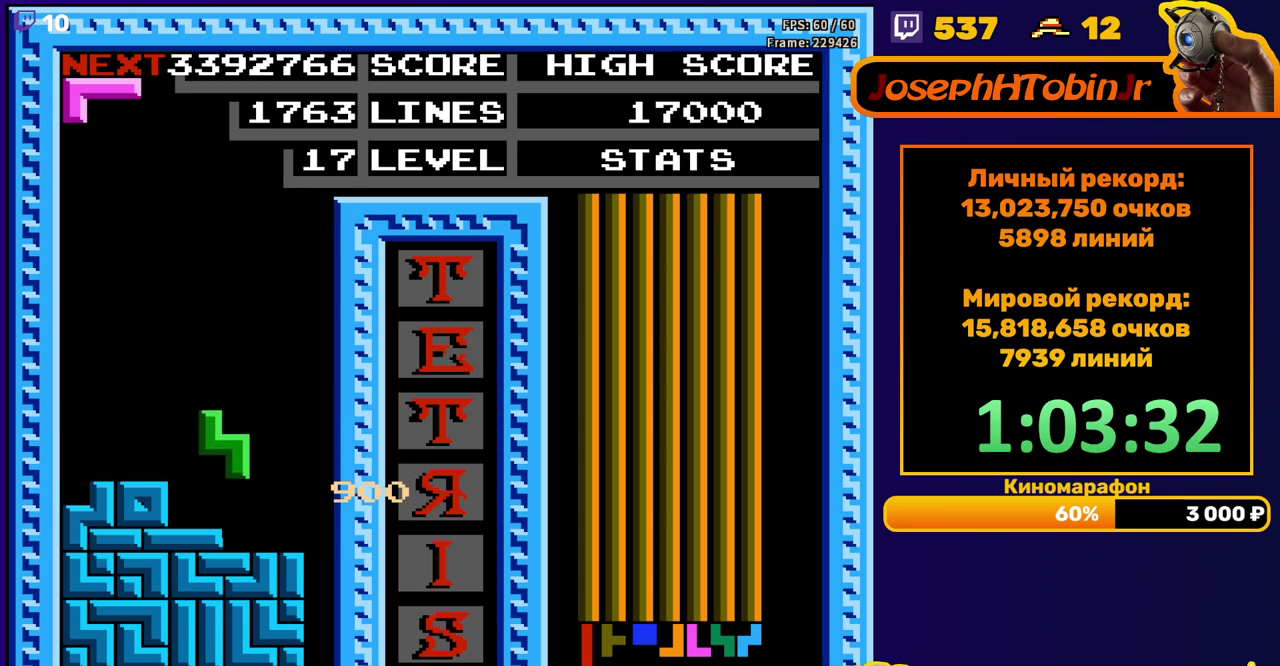
{"buttons": [], "events": [[83, "DPAD_DOWN", "up"], [167, "DPAD_RIGHT", "down"], [300, "B", "down"], [400, "B", "up"], [500, "DPAD_RIGHT", "up"]]}
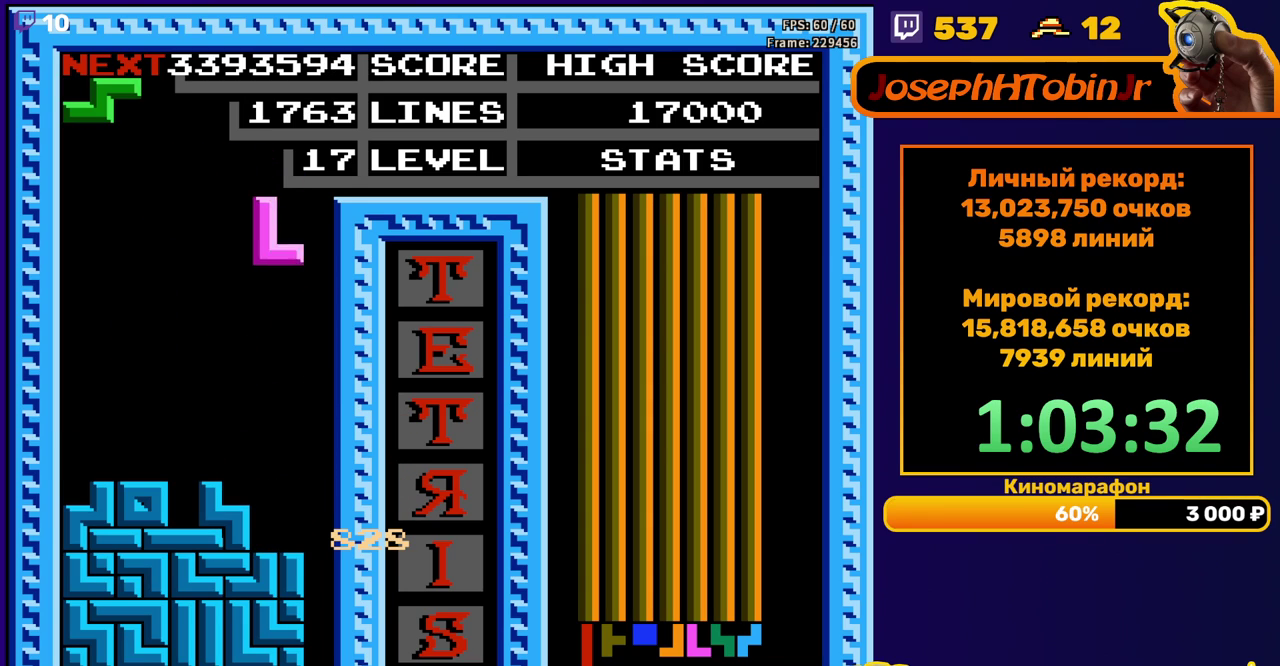
{"buttons": ["A", "DPAD_RIGHT"], "events": [[100, "DPAD_DOWN", "down"], [367, "DPAD_DOWN", "up"], [417, "A", "down"], [433, "DPAD_RIGHT", "down"]]}
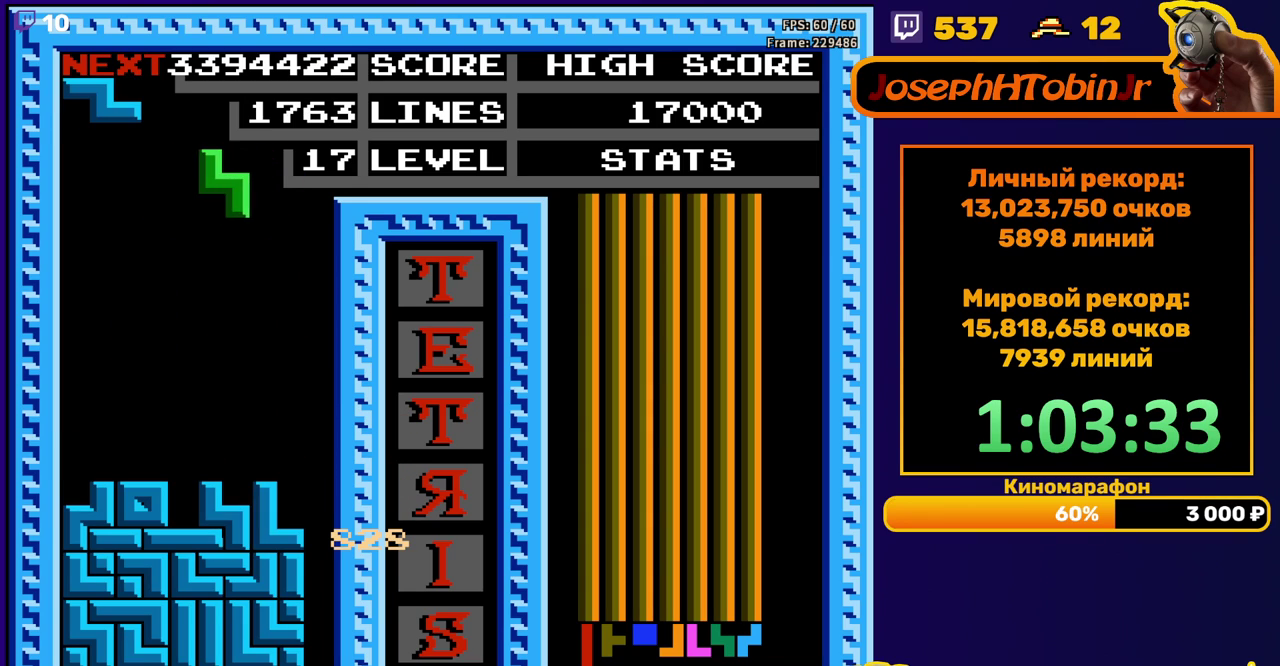
{"buttons": ["DPAD_LEFT"], "events": [[17, "A", "up"], [17, "DPAD_RIGHT", "up"], [150, "DPAD_DOWN", "down"], [450, "DPAD_DOWN", "up"], [500, "DPAD_LEFT", "down"]]}
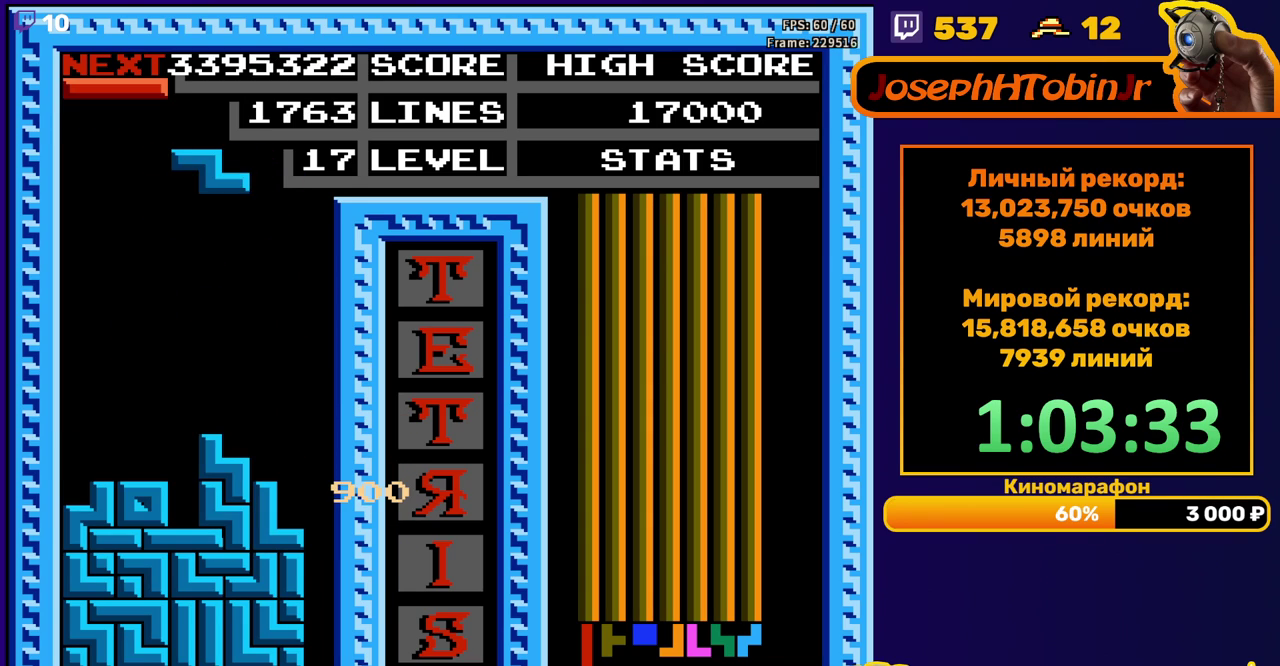
{"buttons": ["DPAD_DOWN"], "events": [[17, "A", "down"], [133, "A", "up"], [433, "DPAD_LEFT", "up"], [450, "DPAD_DOWN", "down"]]}
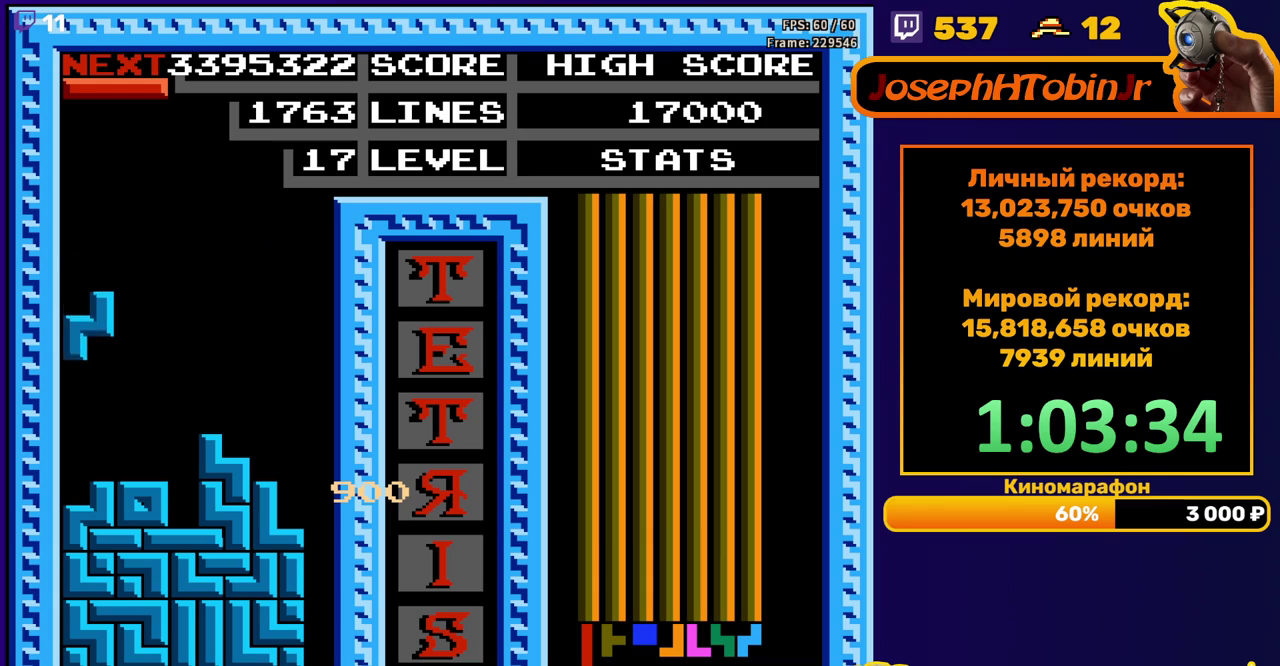
{"buttons": ["DPAD_RIGHT"], "events": [[167, "DPAD_DOWN", "up"], [233, "DPAD_RIGHT", "down"], [300, "A", "down"], [400, "A", "up"]]}
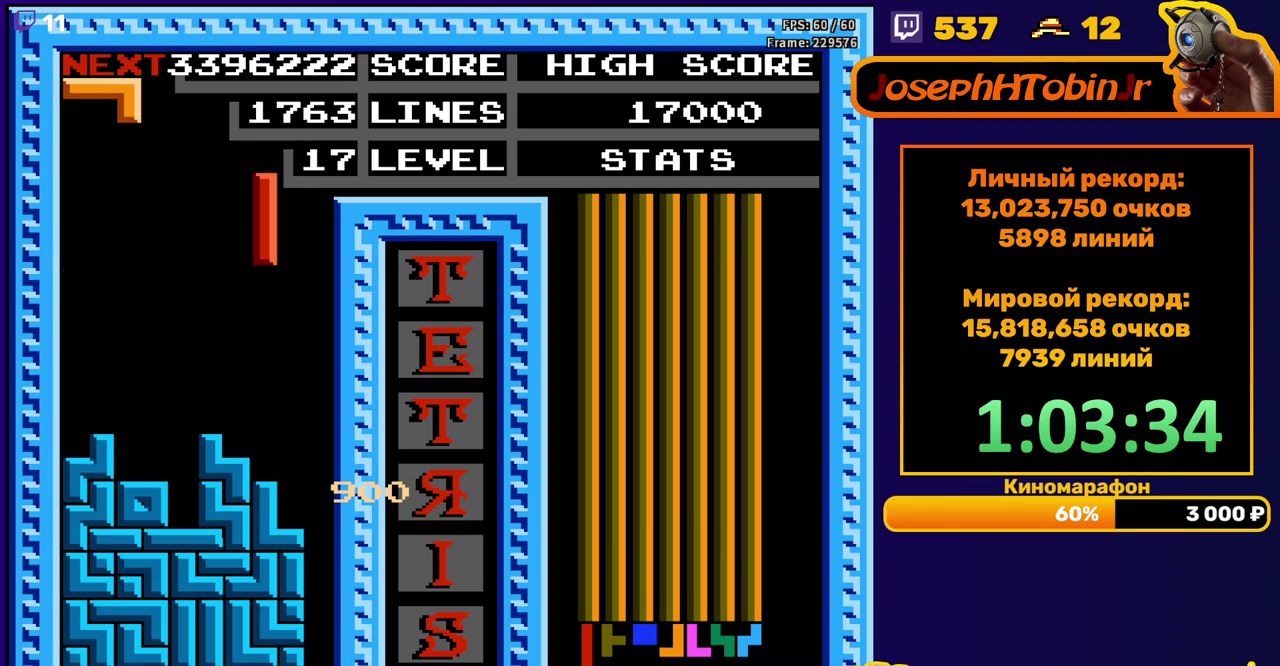
{"buttons": ["DPAD_DOWN"], "events": [[183, "DPAD_RIGHT", "up"], [200, "DPAD_DOWN", "down"]]}
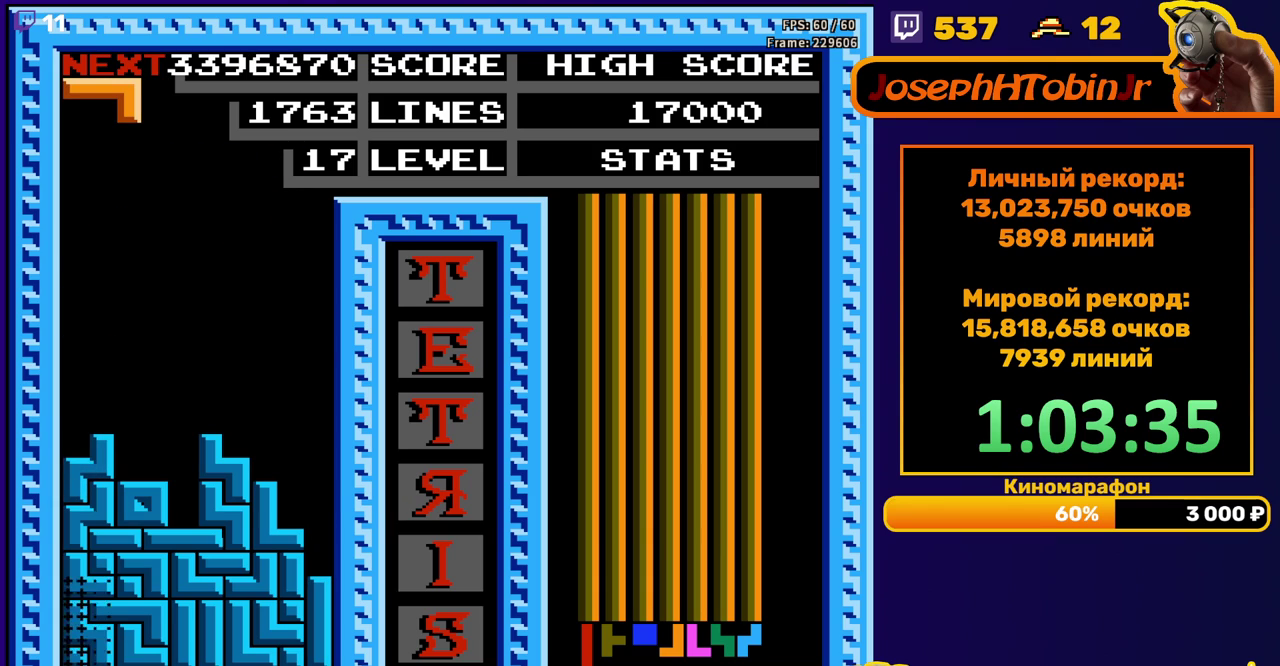
{"buttons": [], "events": [[83, "DPAD_DOWN", "up"]]}
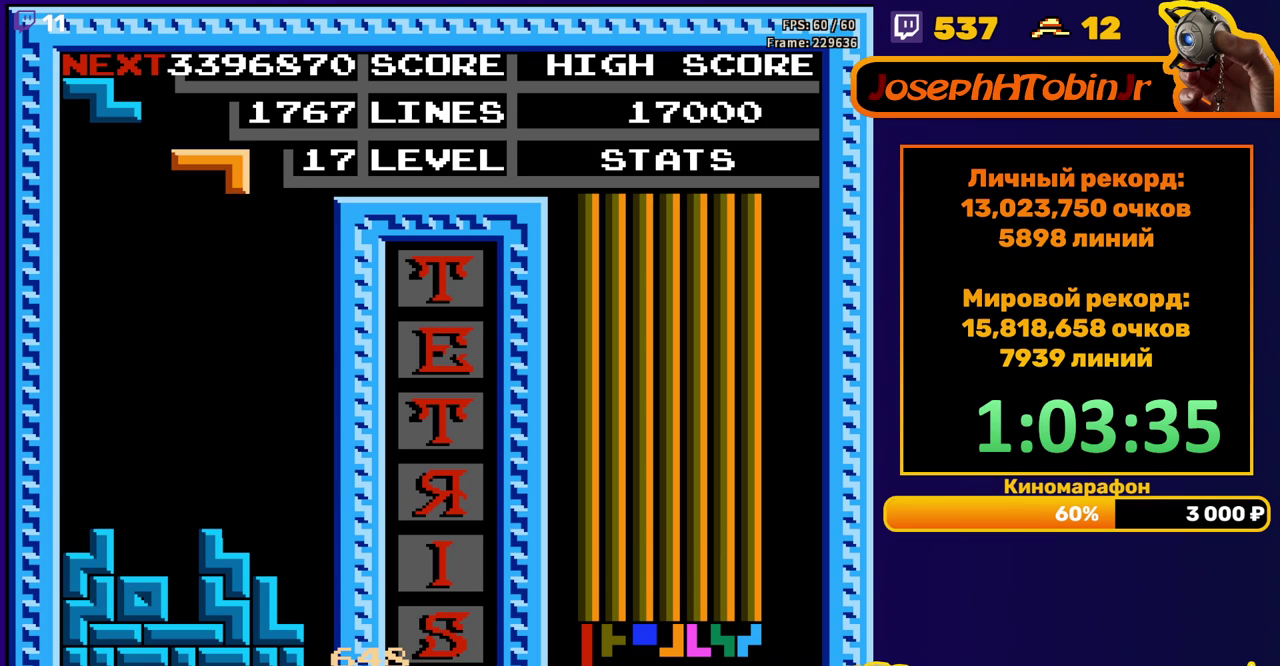
{"buttons": ["DPAD_DOWN"], "events": [[50, "DPAD_LEFT", "down"], [133, "DPAD_LEFT", "up"], [183, "DPAD_LEFT", "down"], [217, "A", "down"], [267, "DPAD_LEFT", "up"], [300, "A", "up"], [350, "DPAD_DOWN", "down"]]}